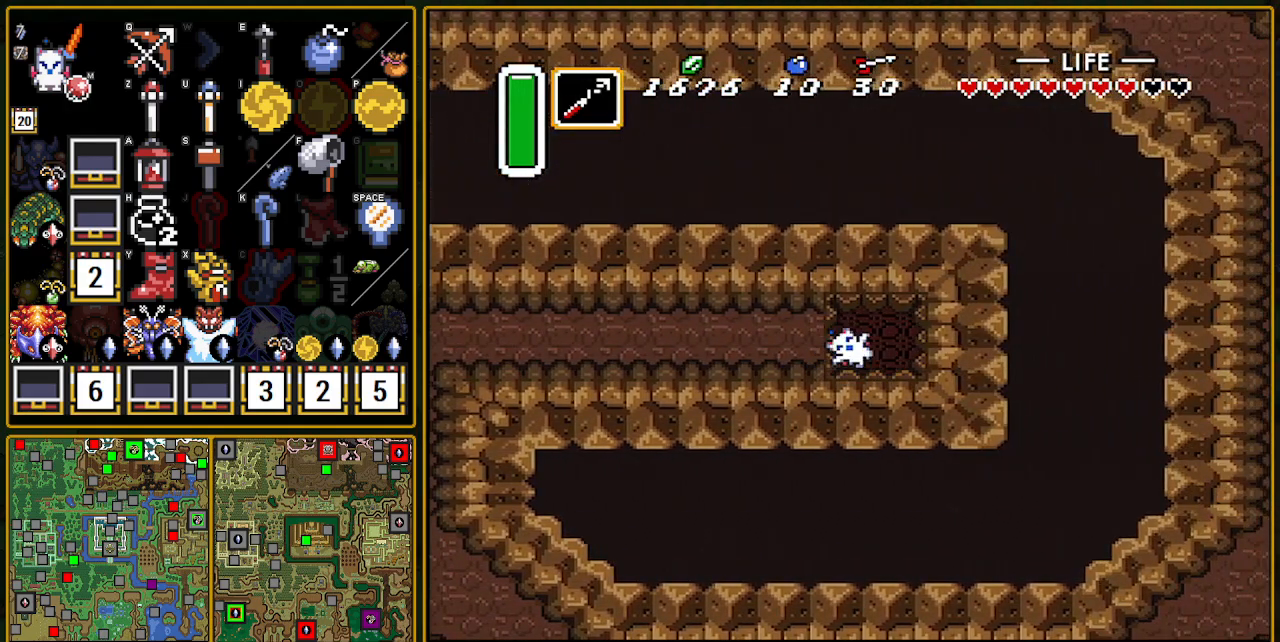
Gameplay with a controller (Nintendo layout); each line is a JSON object with the inputs held at the frame after it. "events" lists button and stick changes between this image and that frame as [ms after this image, input, new state], when the widget could be followed in between. Not read: L3 R3.
{"buttons": [], "events": [[233, "DPAD_RIGHT", "up"]]}
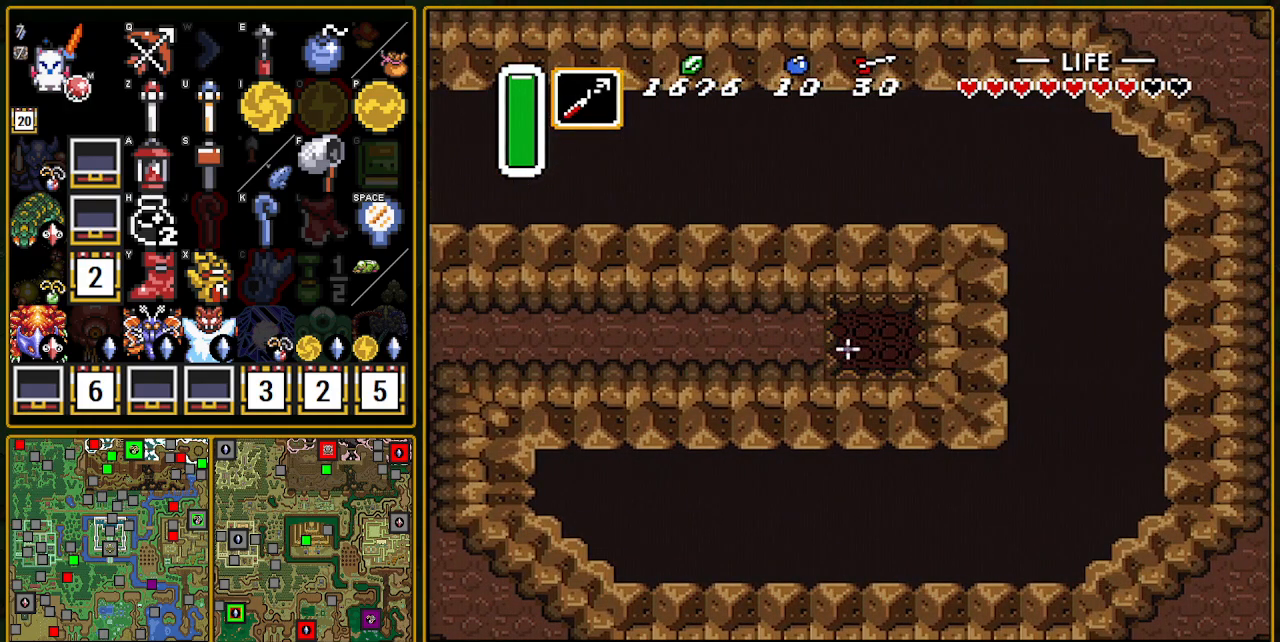
{"buttons": ["DPAD_RIGHT"], "events": [[333, "DPAD_RIGHT", "down"]]}
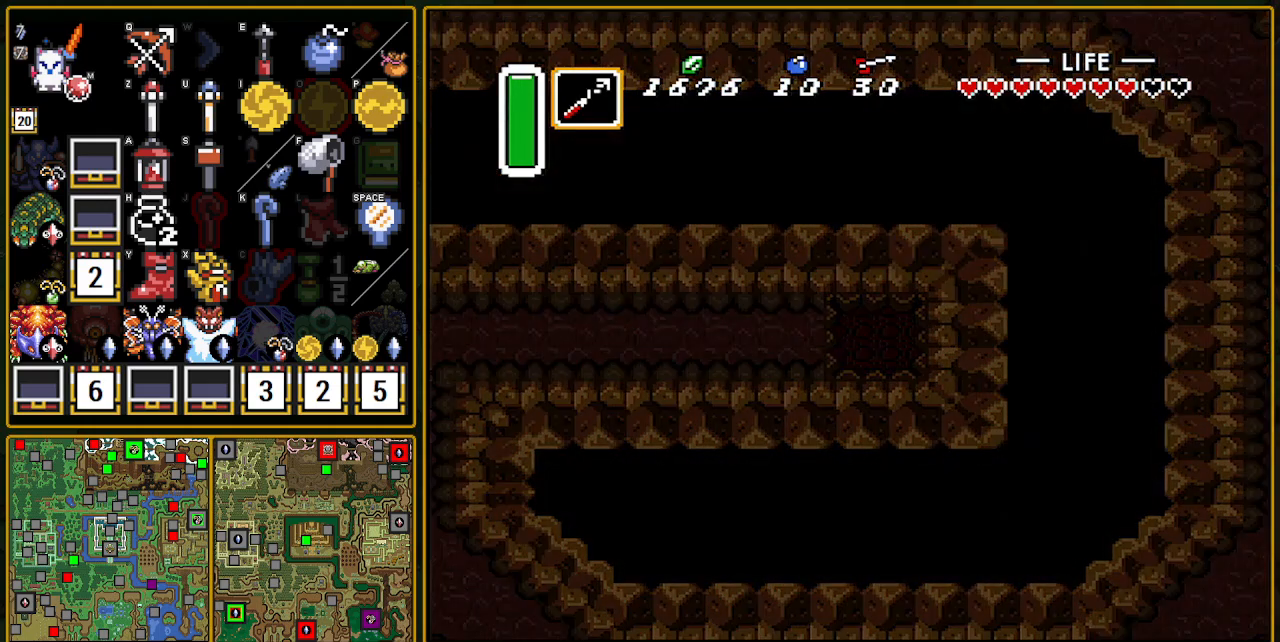
{"buttons": [], "events": [[50, "DPAD_RIGHT", "up"], [167, "DPAD_RIGHT", "down"], [217, "DPAD_RIGHT", "up"]]}
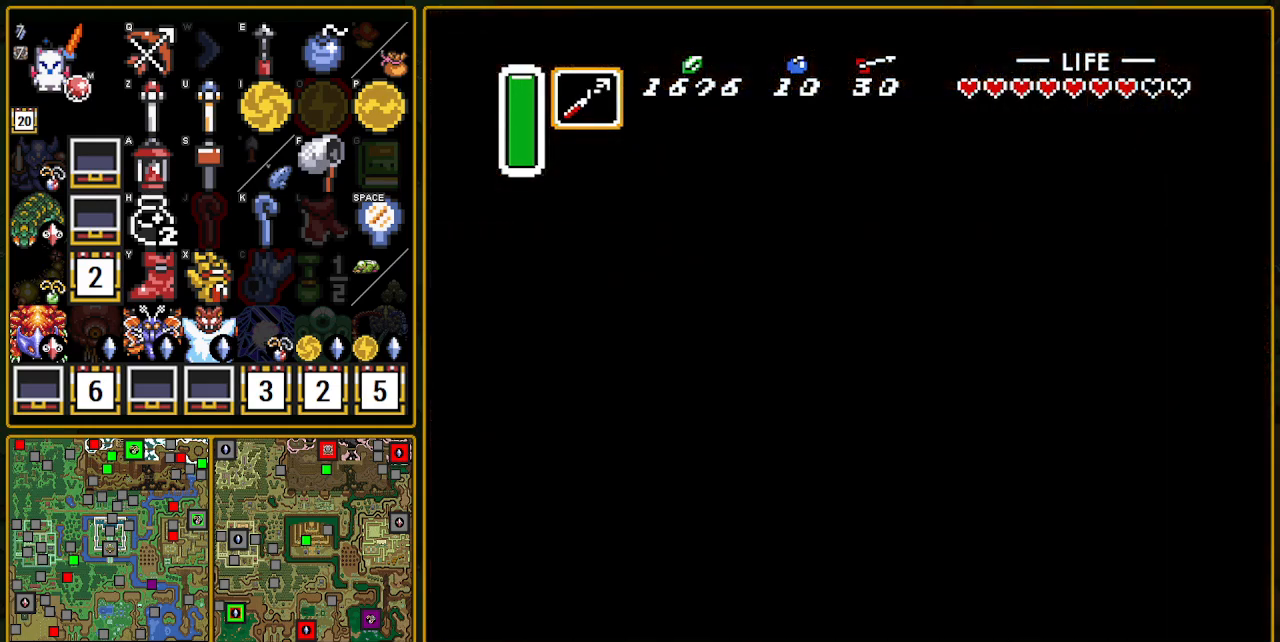
{"buttons": [], "events": [[150, "DPAD_RIGHT", "down"], [483, "DPAD_RIGHT", "up"]]}
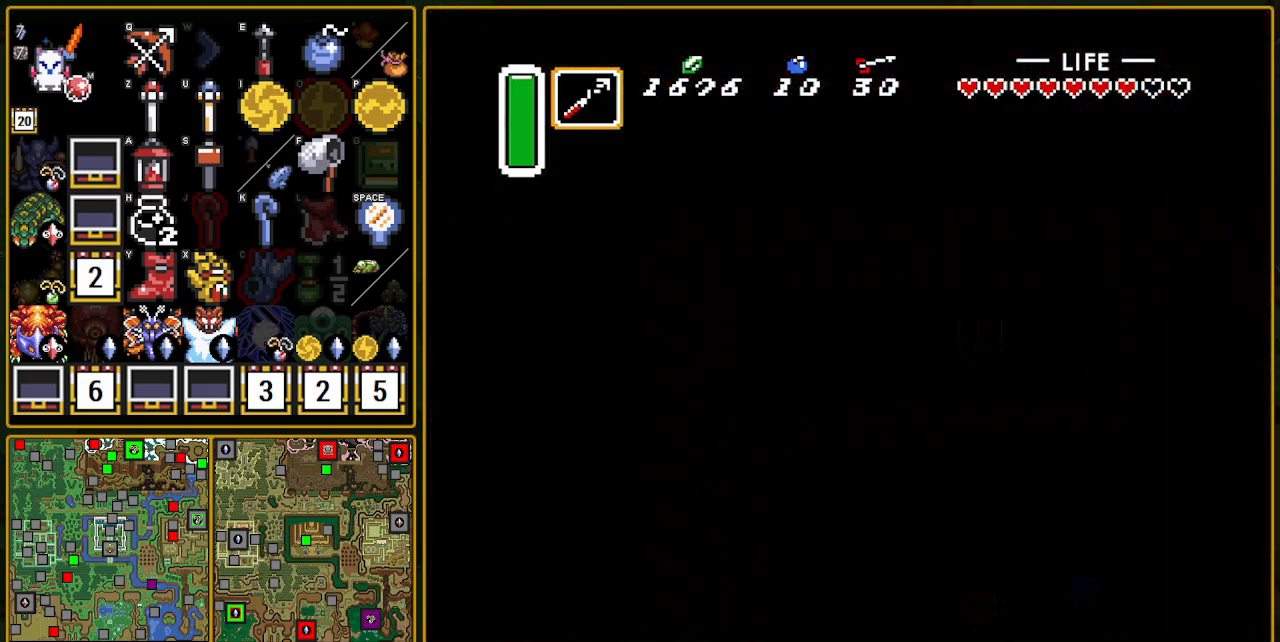
{"buttons": ["DPAD_RIGHT"], "events": [[417, "DPAD_RIGHT", "down"]]}
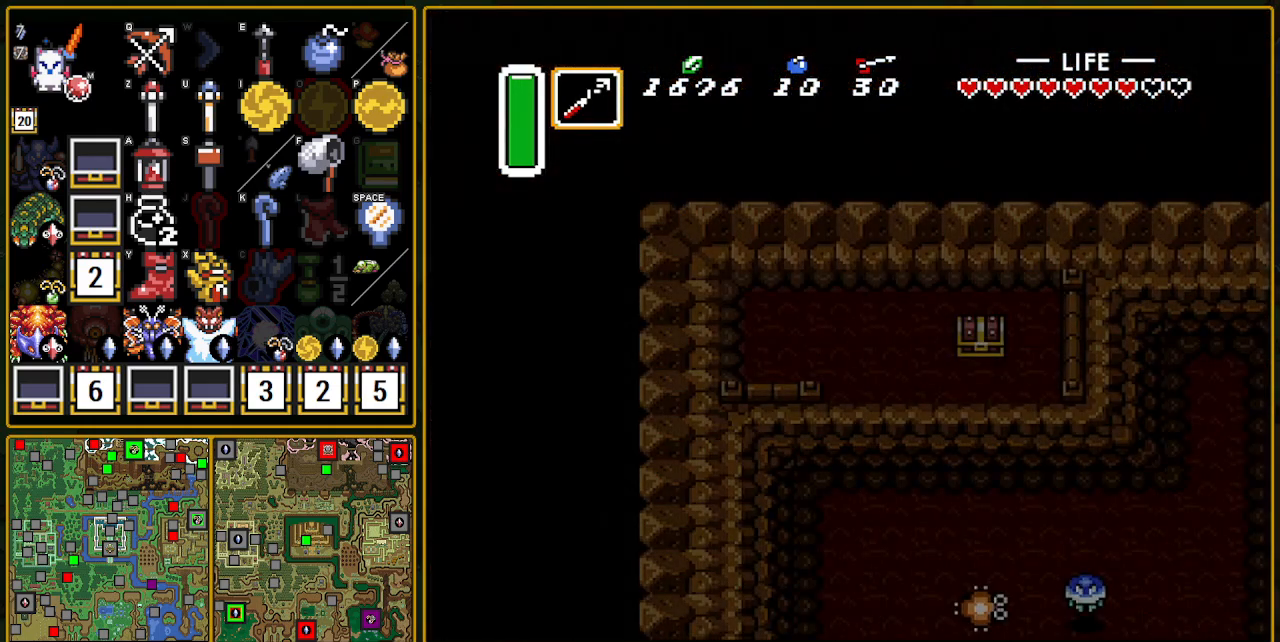
{"buttons": ["DPAD_RIGHT"], "events": []}
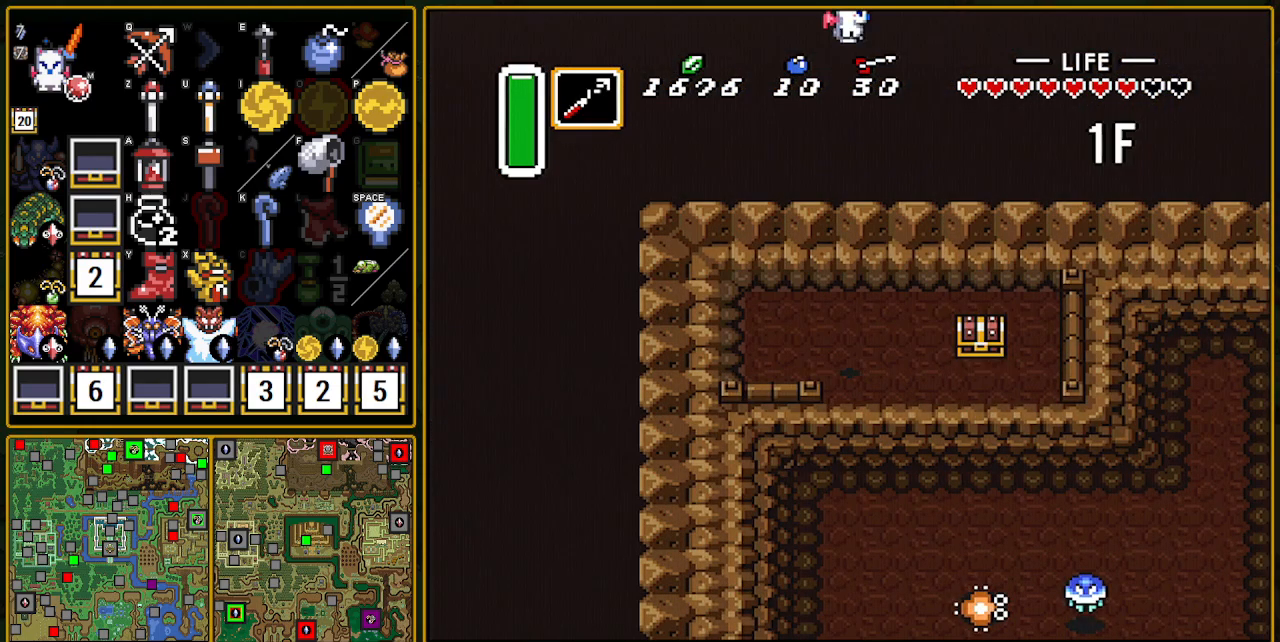
{"buttons": ["DPAD_RIGHT"], "events": []}
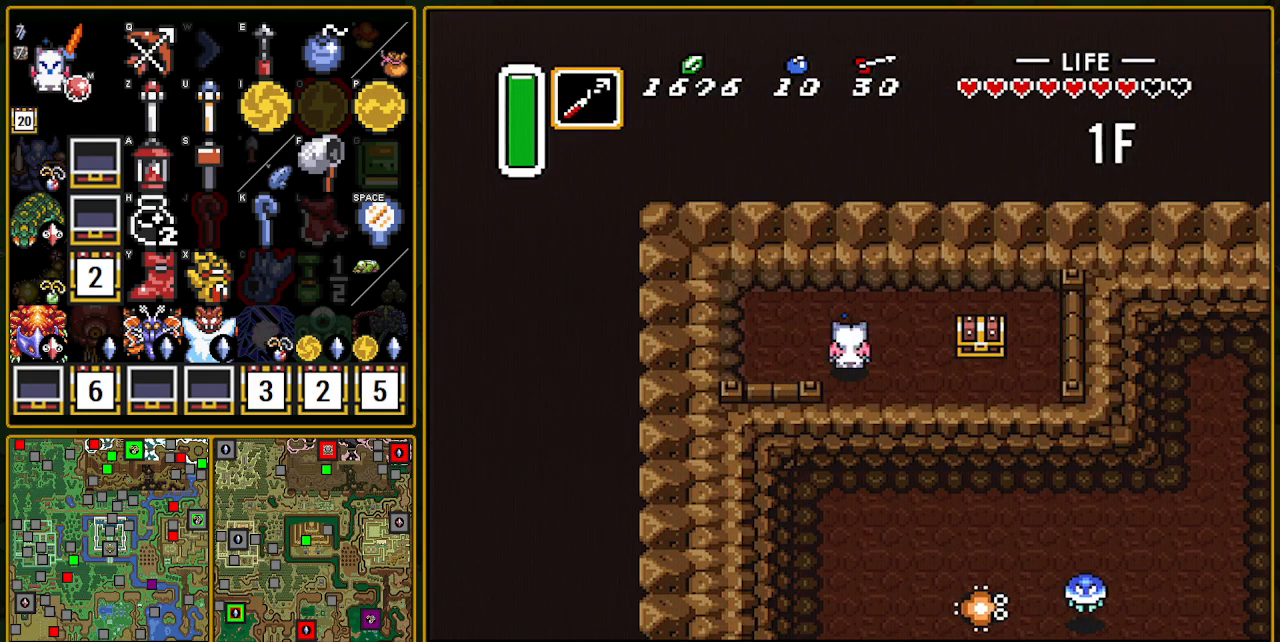
{"buttons": ["DPAD_RIGHT"], "events": [[50, "DPAD_DOWN", "down"], [50, "Y", "down"], [100, "Y", "up"], [417, "DPAD_DOWN", "up"]]}
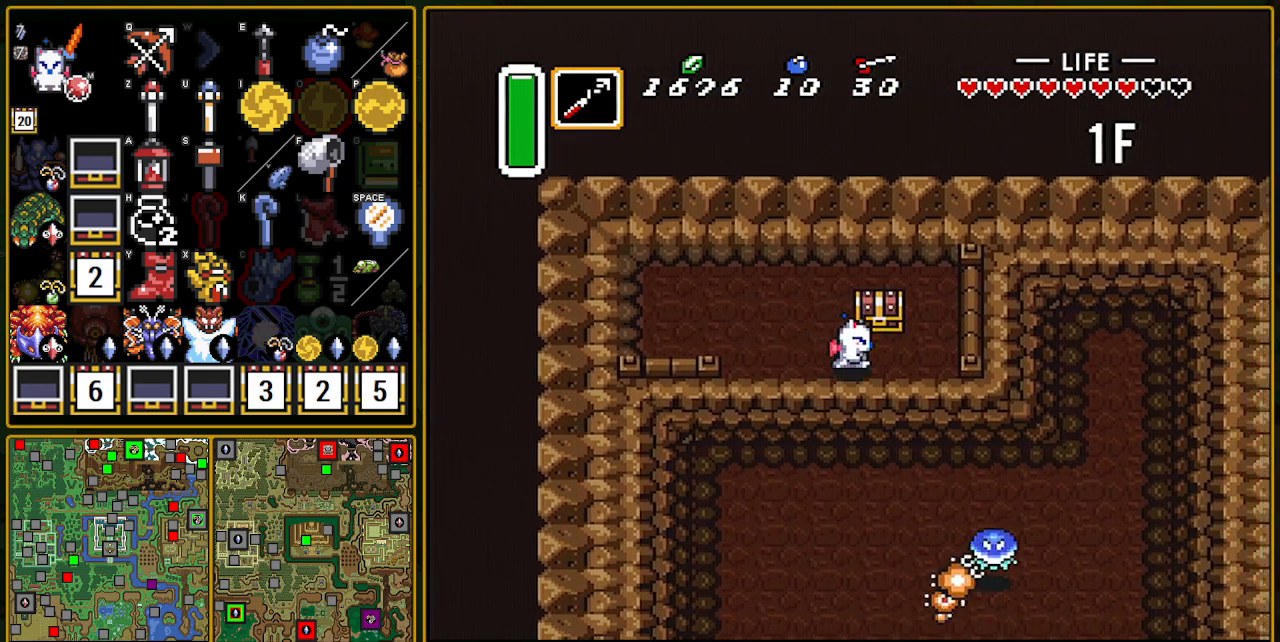
{"buttons": ["A"], "events": [[33, "DPAD_RIGHT", "up"], [33, "DPAD_UP", "down"], [83, "A", "down"], [117, "DPAD_UP", "up"], [150, "A", "up"], [183, "DPAD_RIGHT", "down"], [300, "DPAD_RIGHT", "up"], [300, "DPAD_UP", "down"], [400, "A", "down"], [417, "A", "up"], [417, "DPAD_UP", "up"], [450, "A", "down"]]}
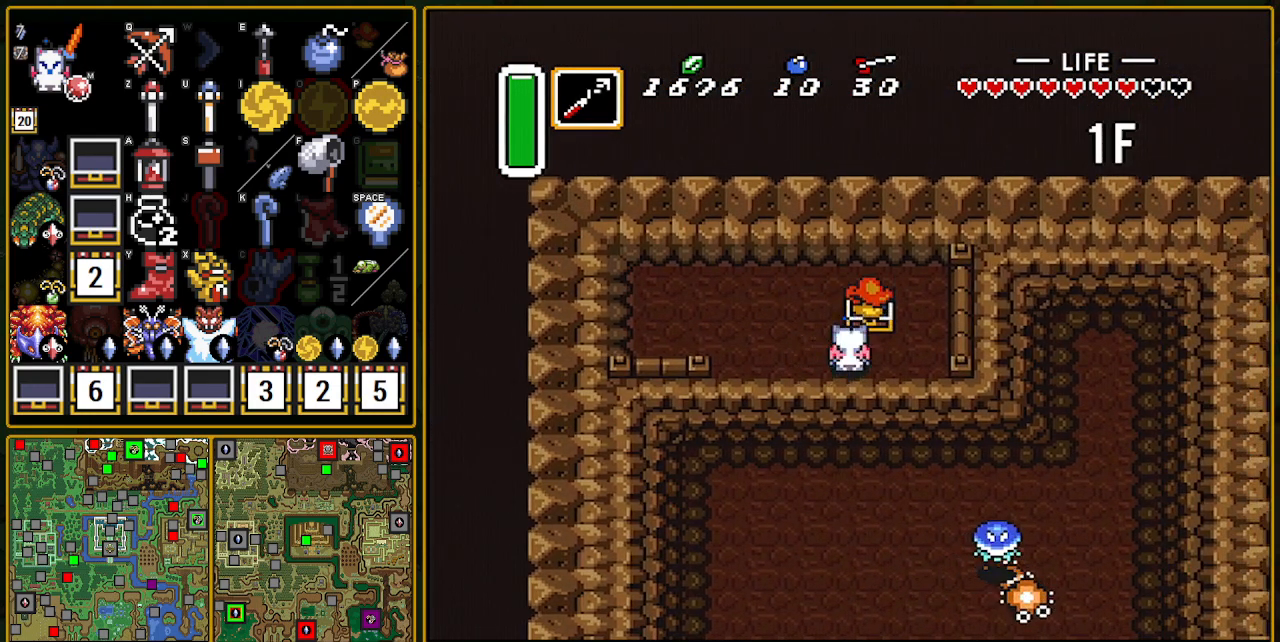
{"buttons": ["DPAD_LEFT"], "events": [[83, "A", "up"], [183, "DPAD_LEFT", "down"]]}
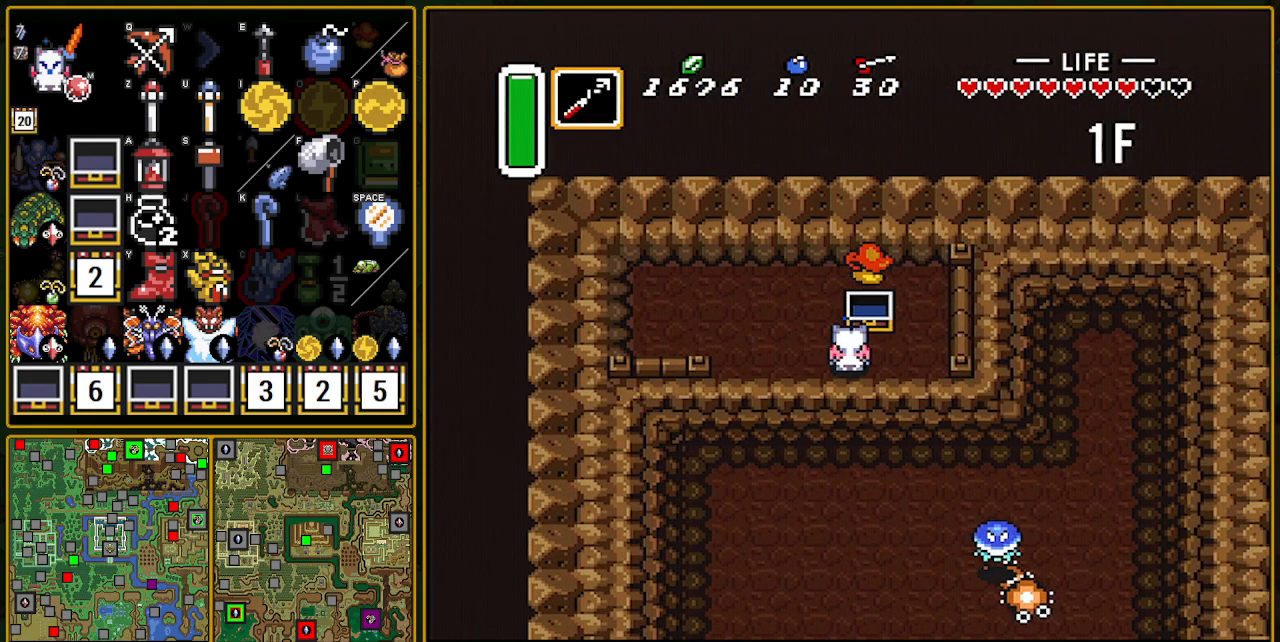
{"buttons": ["A", "DPAD_DOWN", "DPAD_LEFT"], "events": [[383, "DPAD_DOWN", "down"], [433, "A", "down"]]}
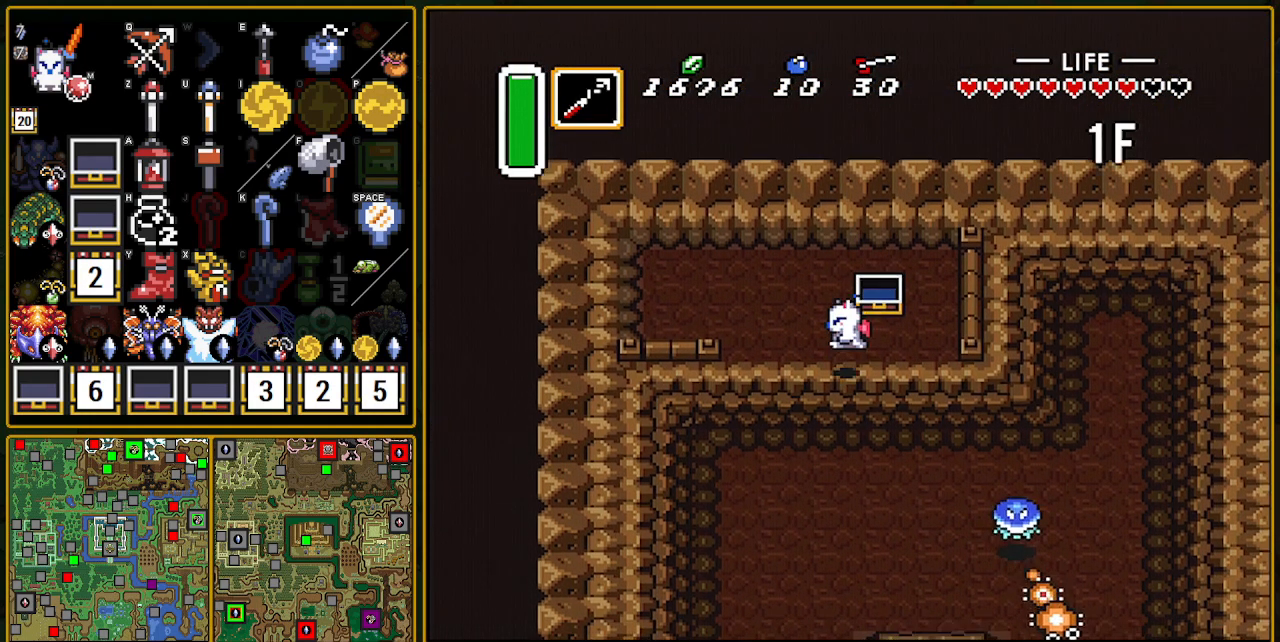
{"buttons": ["DPAD_DOWN", "DPAD_LEFT"], "events": [[33, "A", "up"], [167, "R1", "down"], [217, "R1", "up"], [267, "R1", "down"], [500, "R1", "up"]]}
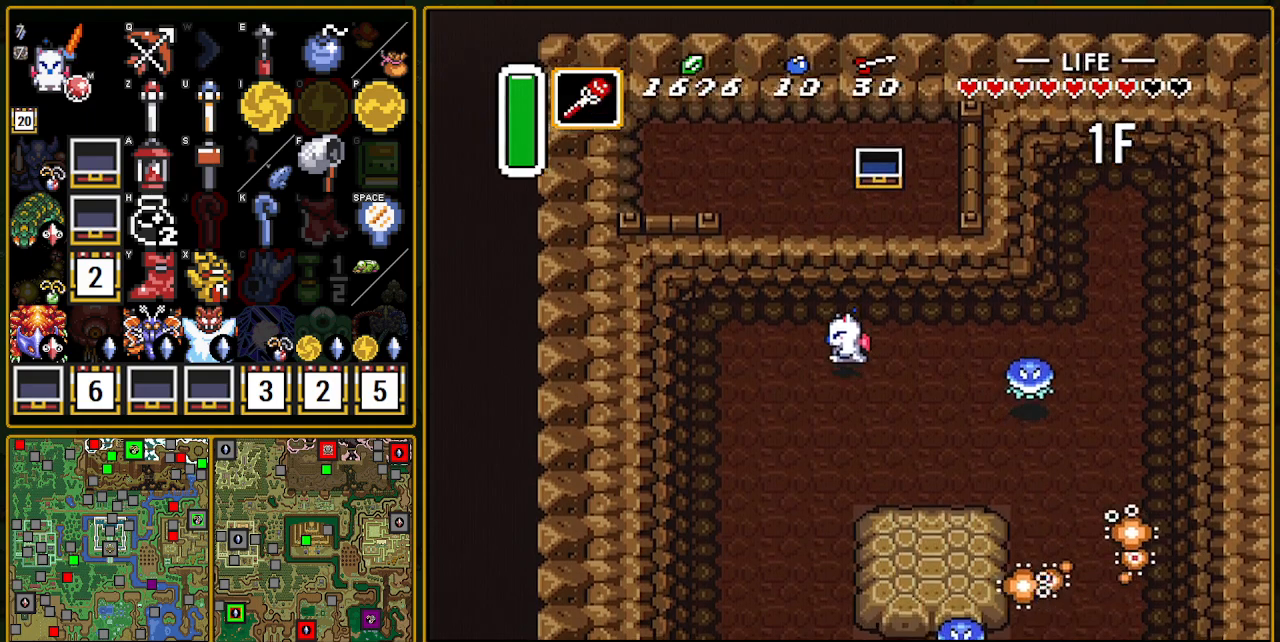
{"buttons": ["A", "R1"], "events": [[200, "A", "down"], [200, "DPAD_LEFT", "up"], [200, "R1", "down"], [283, "R1", "up"], [317, "DPAD_DOWN", "up"], [350, "R1", "down"]]}
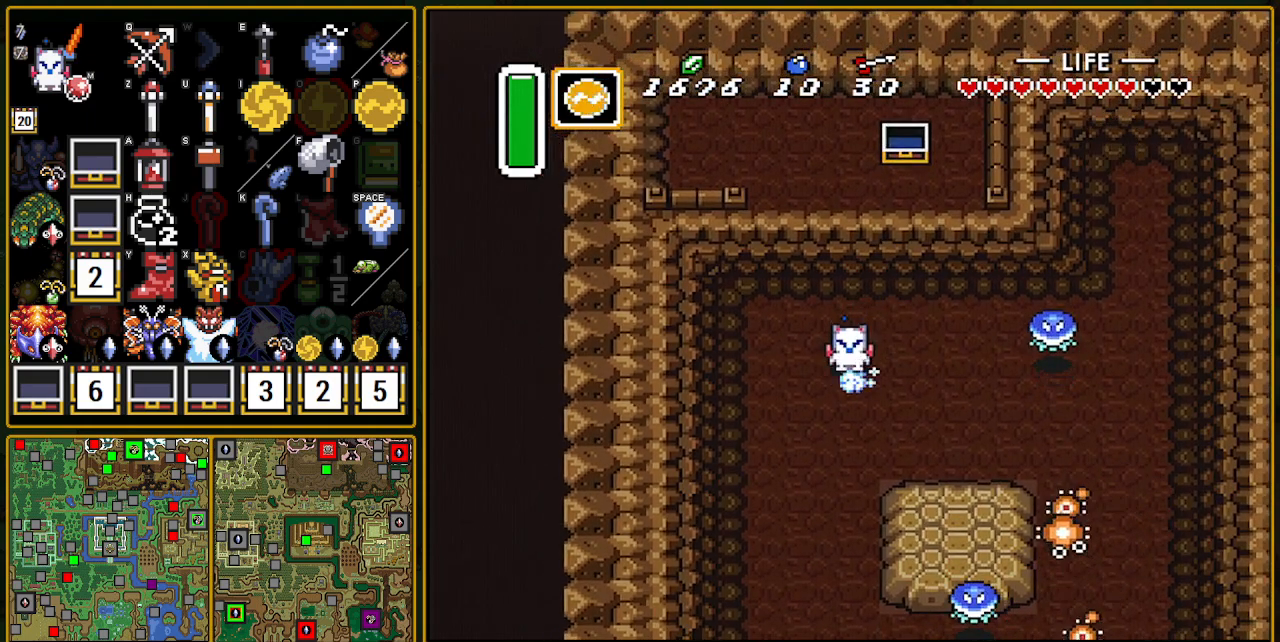
{"buttons": ["A"], "events": [[33, "R1", "up"], [233, "R1", "down"], [333, "R1", "up"]]}
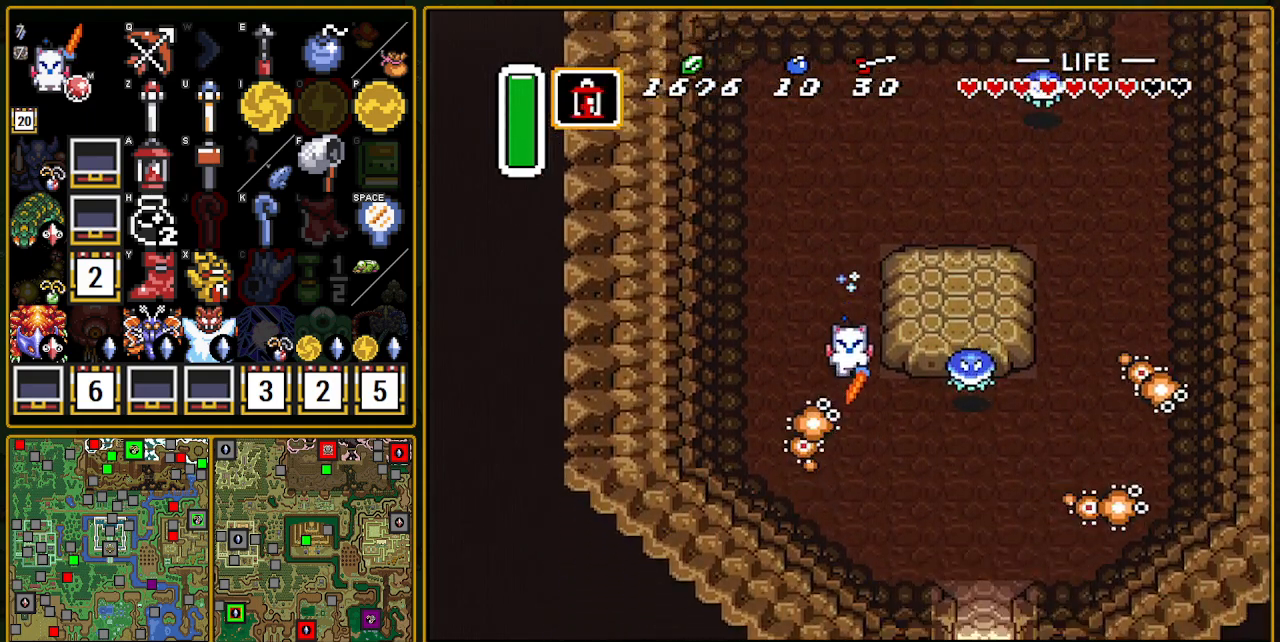
{"buttons": ["R1", "DPAD_RIGHT"], "events": [[50, "R1", "down"], [183, "R1", "up"], [283, "A", "up"], [333, "DPAD_RIGHT", "down"], [417, "R1", "down"]]}
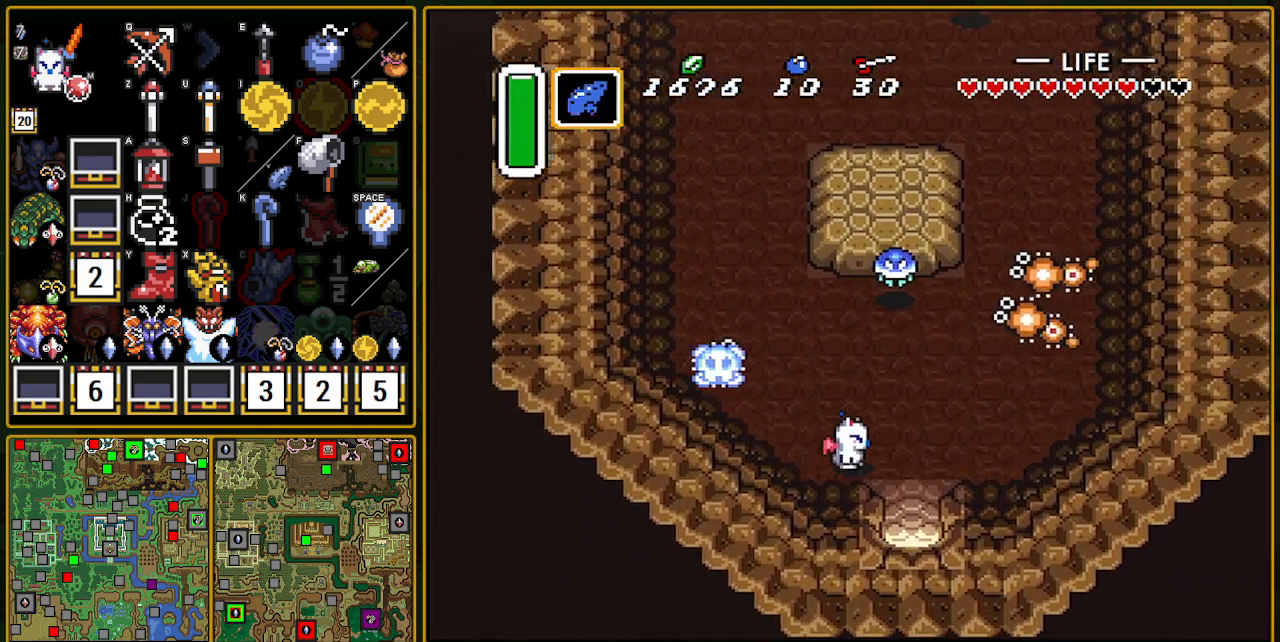
{"buttons": ["DPAD_DOWN"], "events": [[50, "R1", "up"], [67, "DPAD_DOWN", "down"], [183, "DPAD_RIGHT", "up"]]}
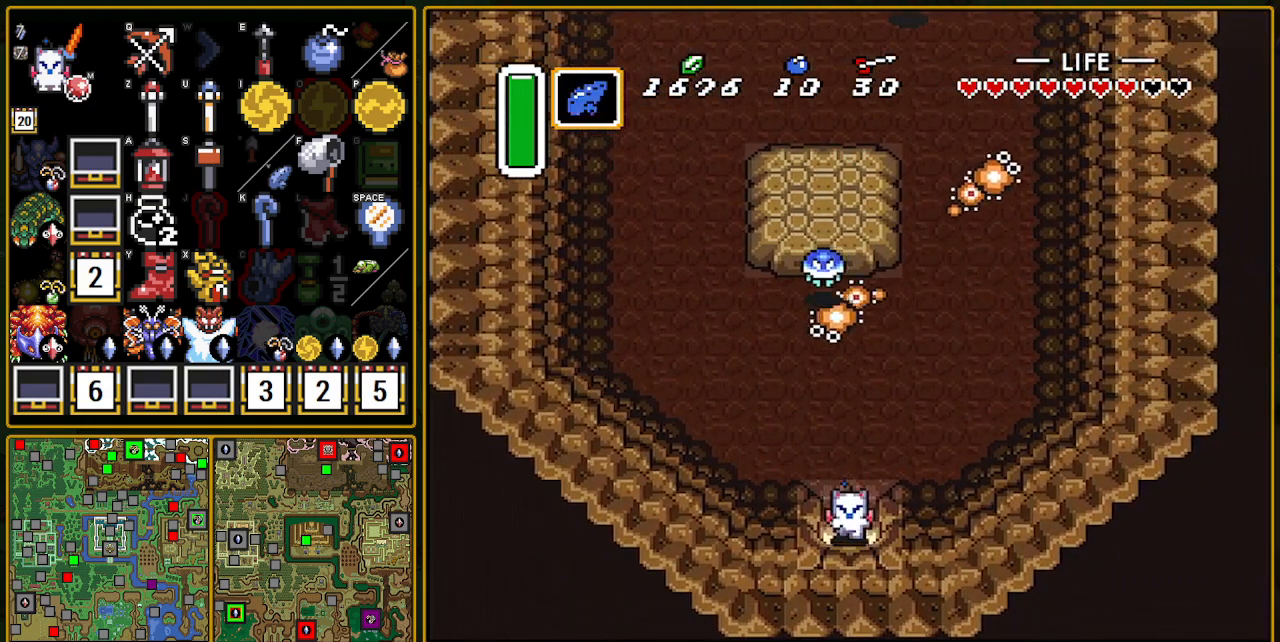
{"buttons": ["DPAD_DOWN"], "events": []}
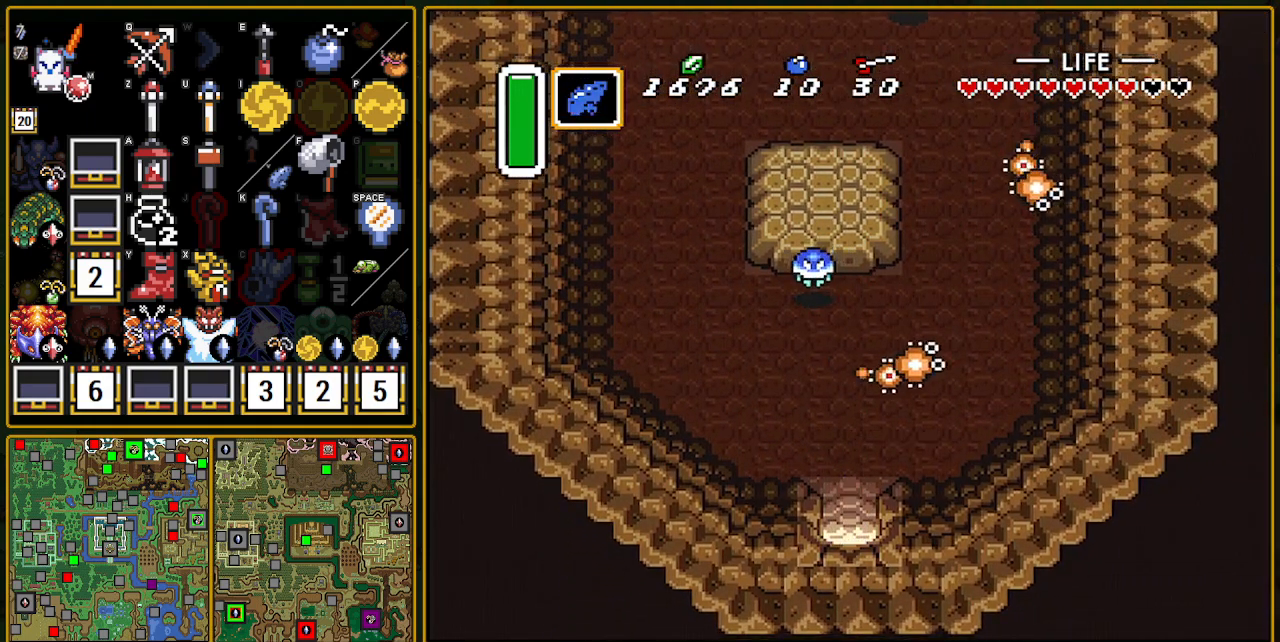
{"buttons": ["DPAD_DOWN"], "events": []}
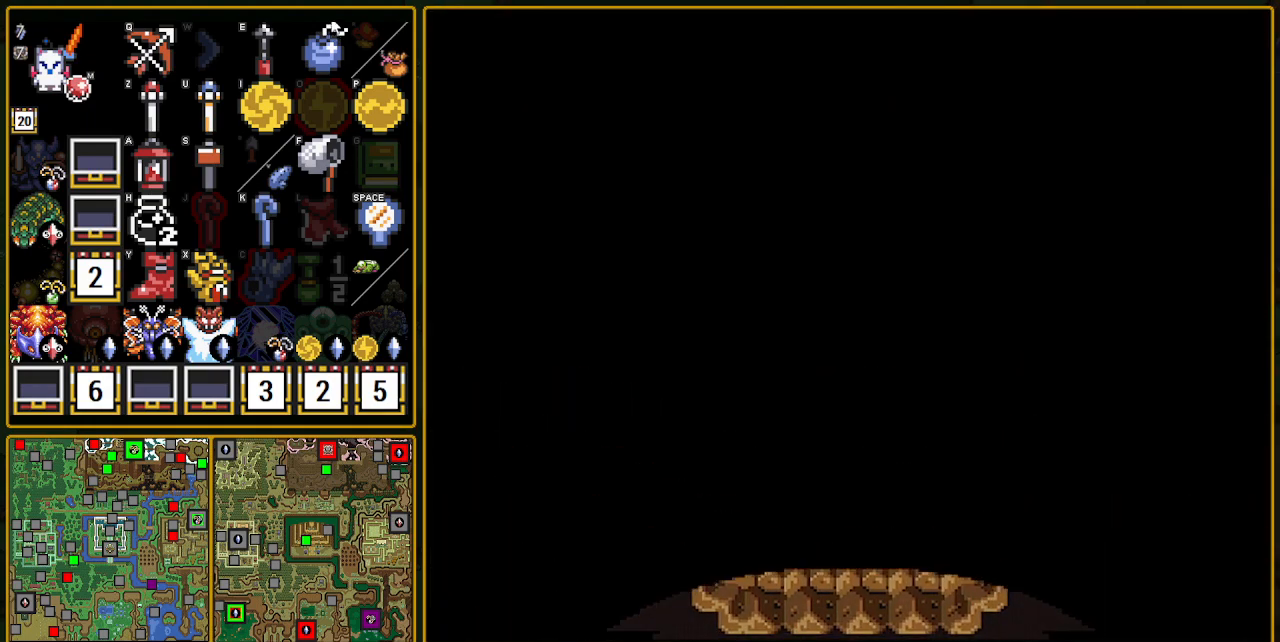
{"buttons": [], "events": [[67, "DPAD_DOWN", "up"]]}
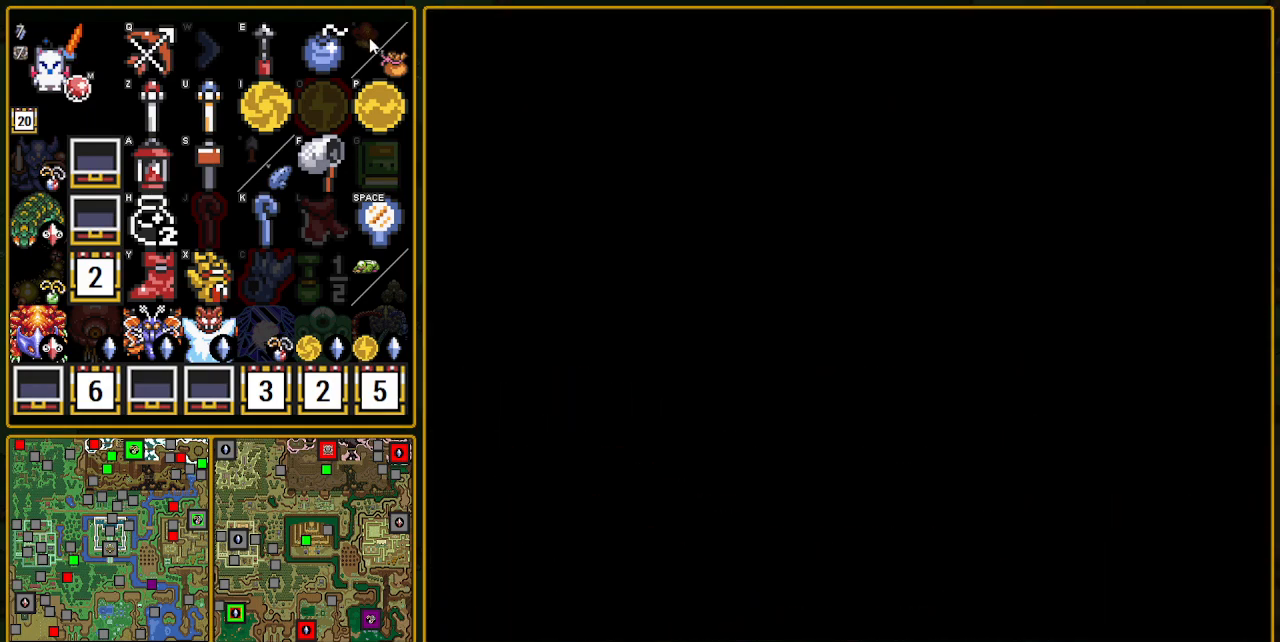
{"buttons": [], "events": []}
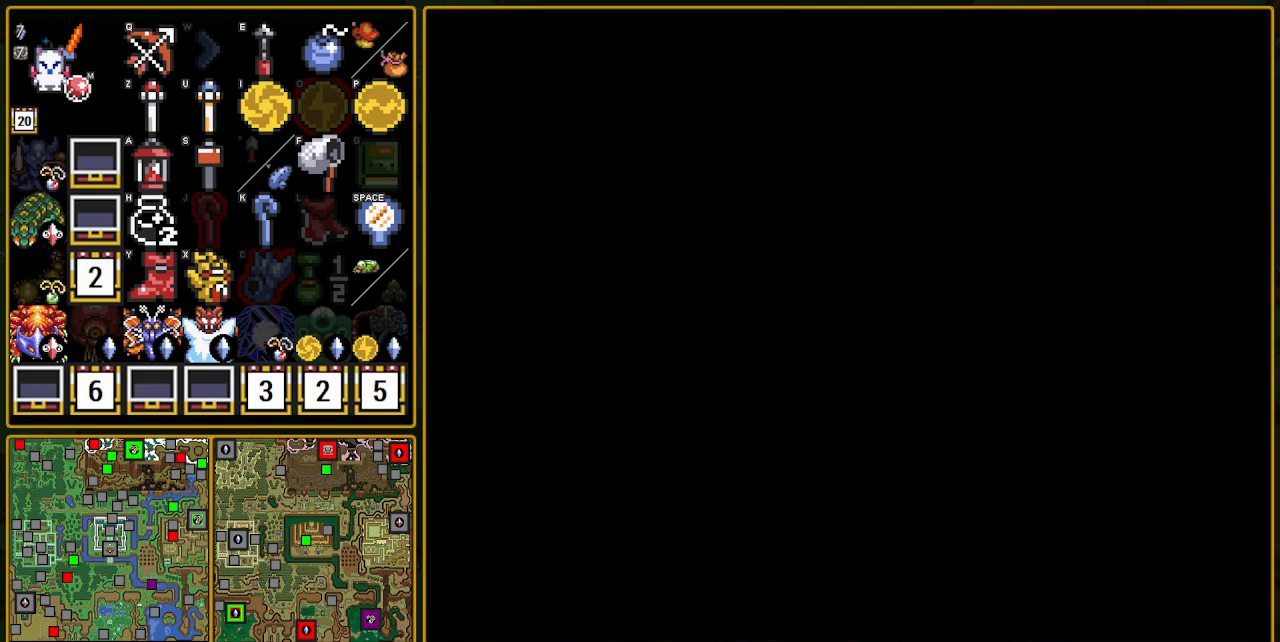
{"buttons": [], "events": []}
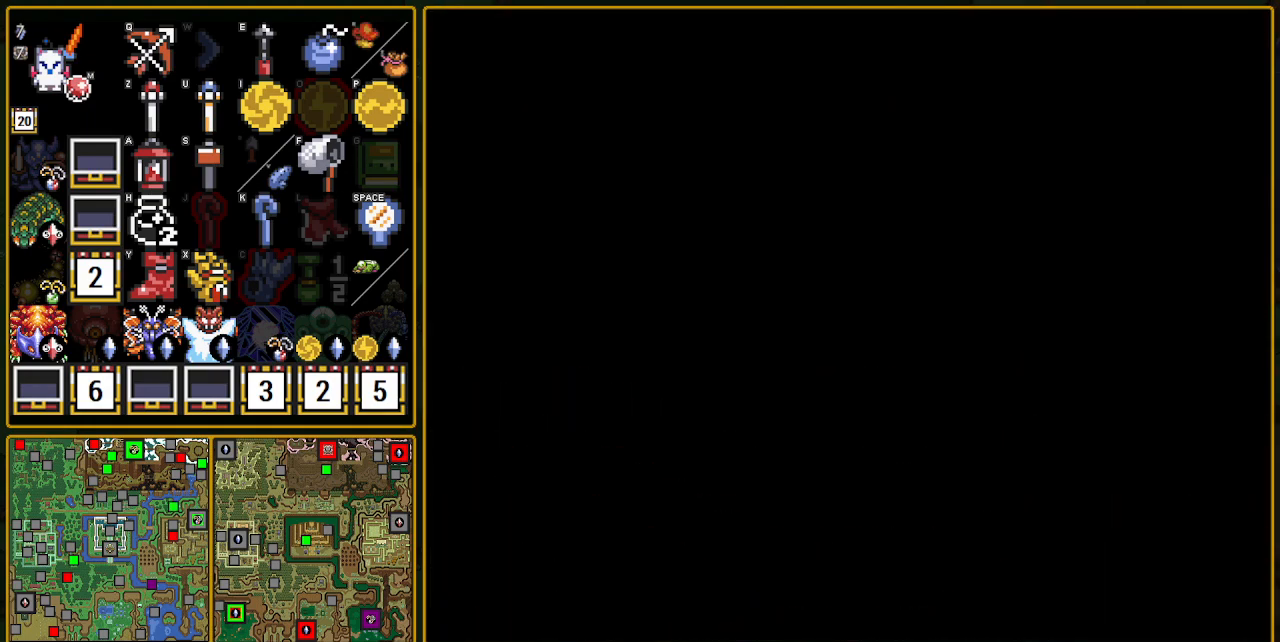
{"buttons": [], "events": []}
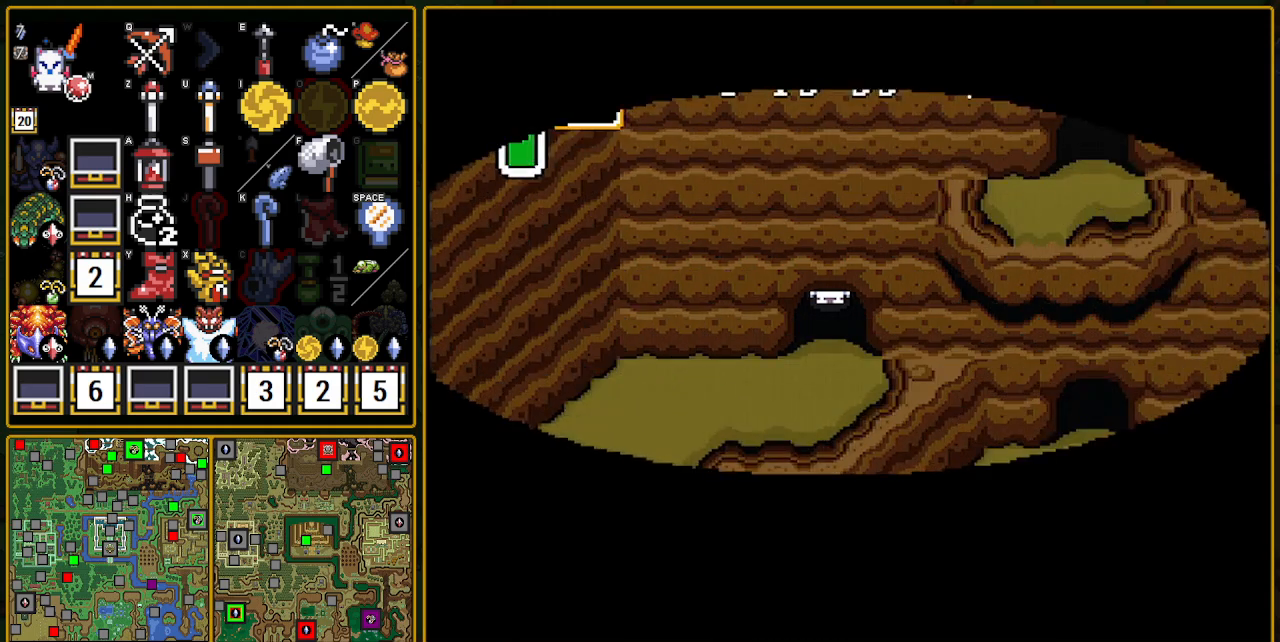
{"buttons": [], "events": [[267, "Y", "down"], [350, "Y", "up"], [400, "Y", "down"], [450, "Y", "up"]]}
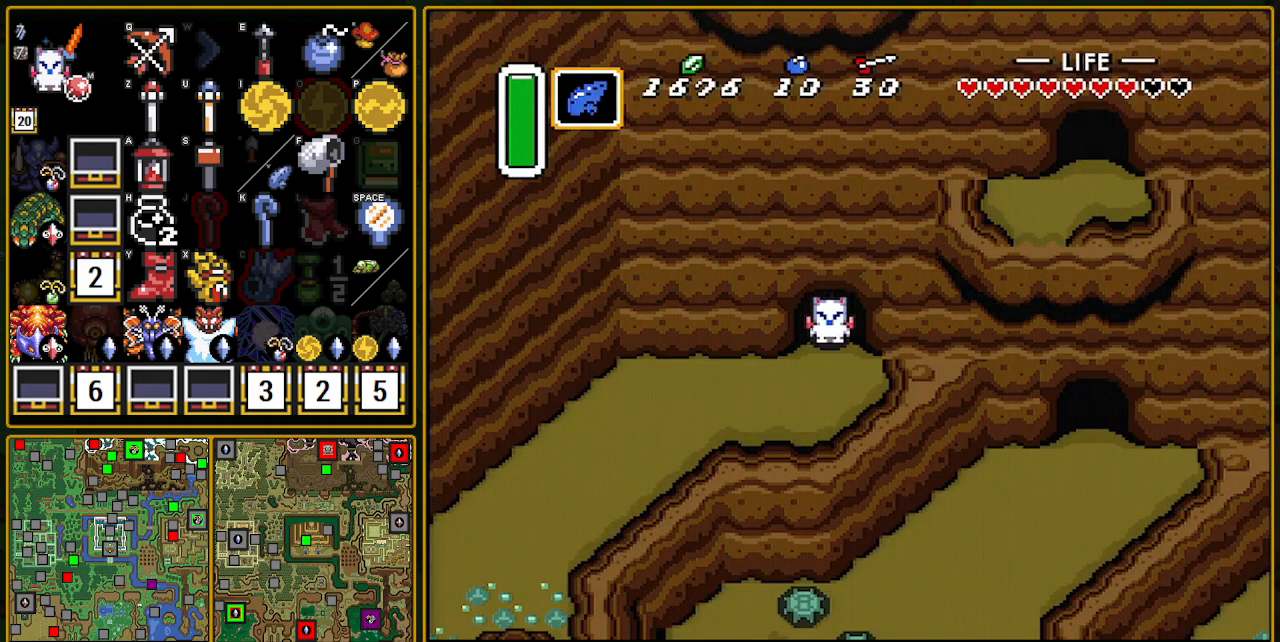
{"buttons": [], "events": [[217, "Y", "down"], [267, "Y", "up"], [383, "Y", "down"], [450, "Y", "up"]]}
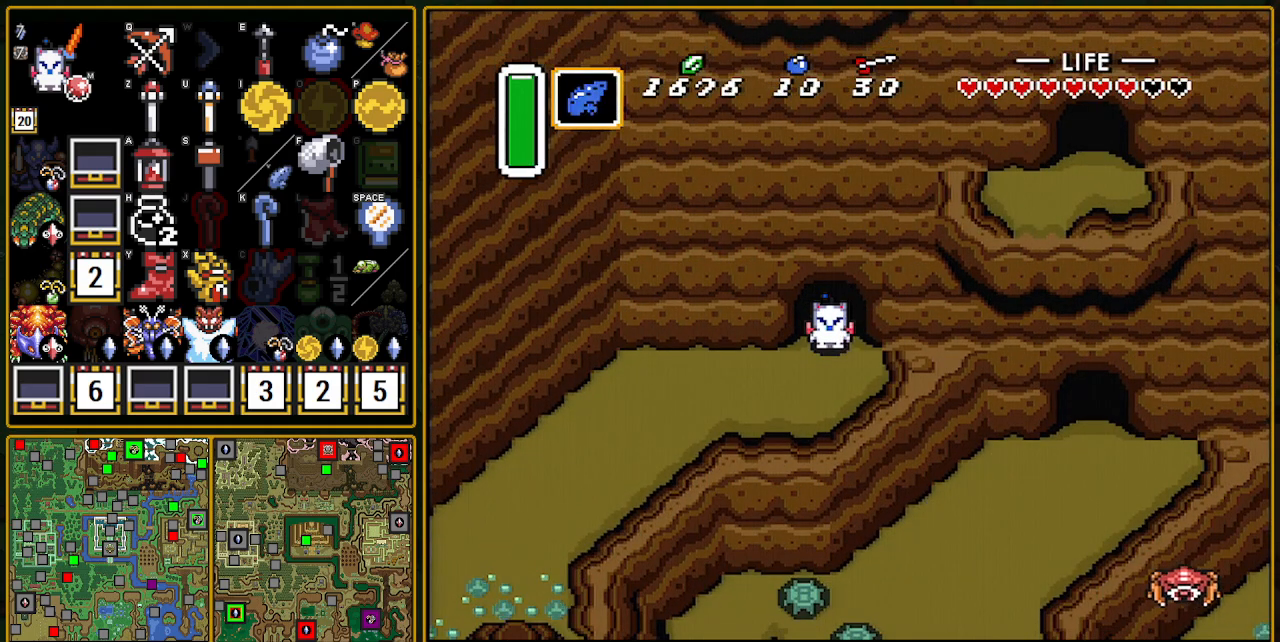
{"buttons": [], "events": [[333, "L1", "down"], [433, "L1", "up"]]}
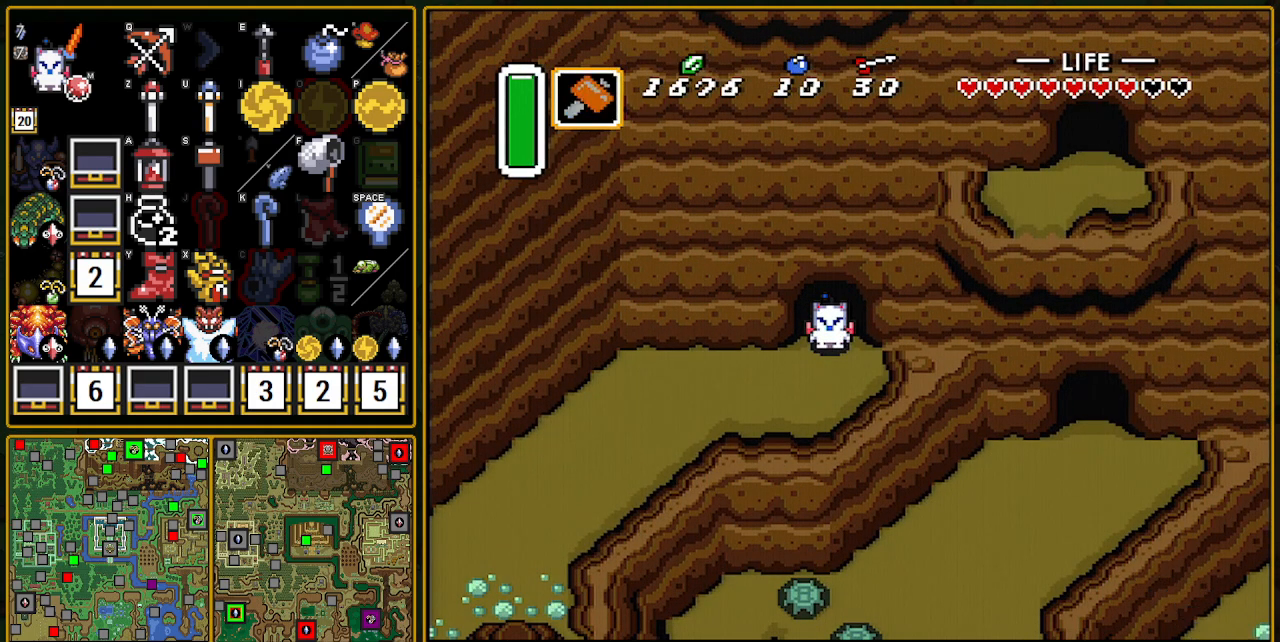
{"buttons": ["L1"], "events": [[200, "L1", "down"], [250, "L1", "up"], [317, "L1", "down"]]}
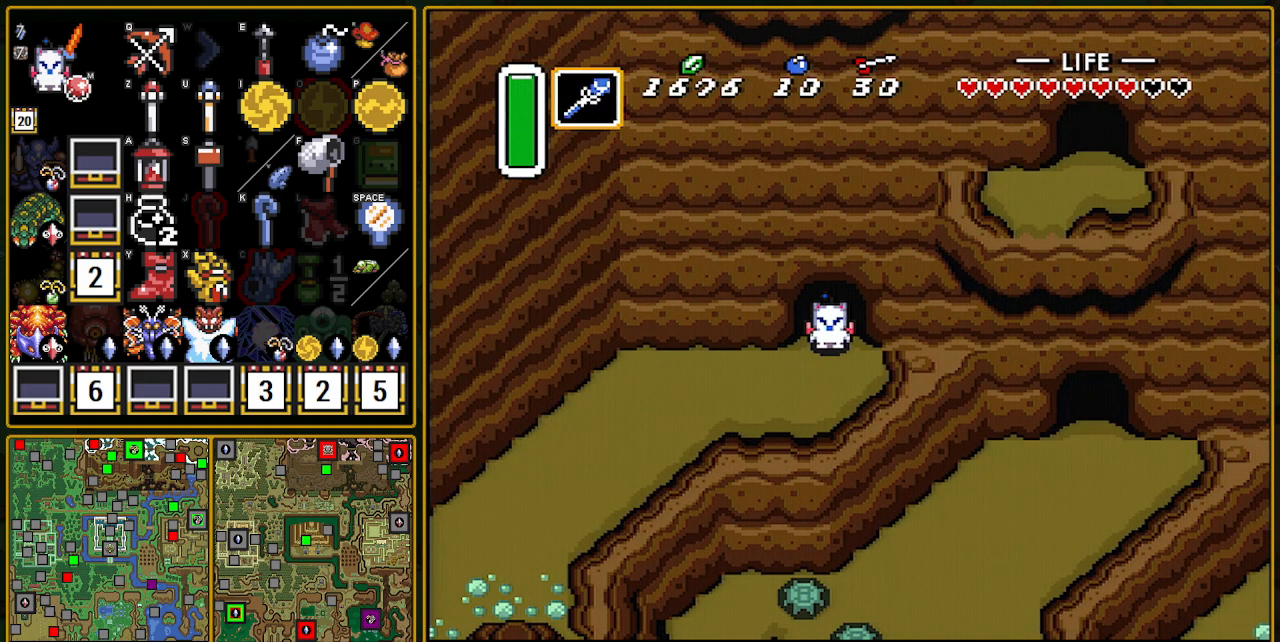
{"buttons": ["L1"], "events": [[100, "L1", "up"], [150, "L1", "down"], [267, "L1", "up"], [367, "L1", "down"]]}
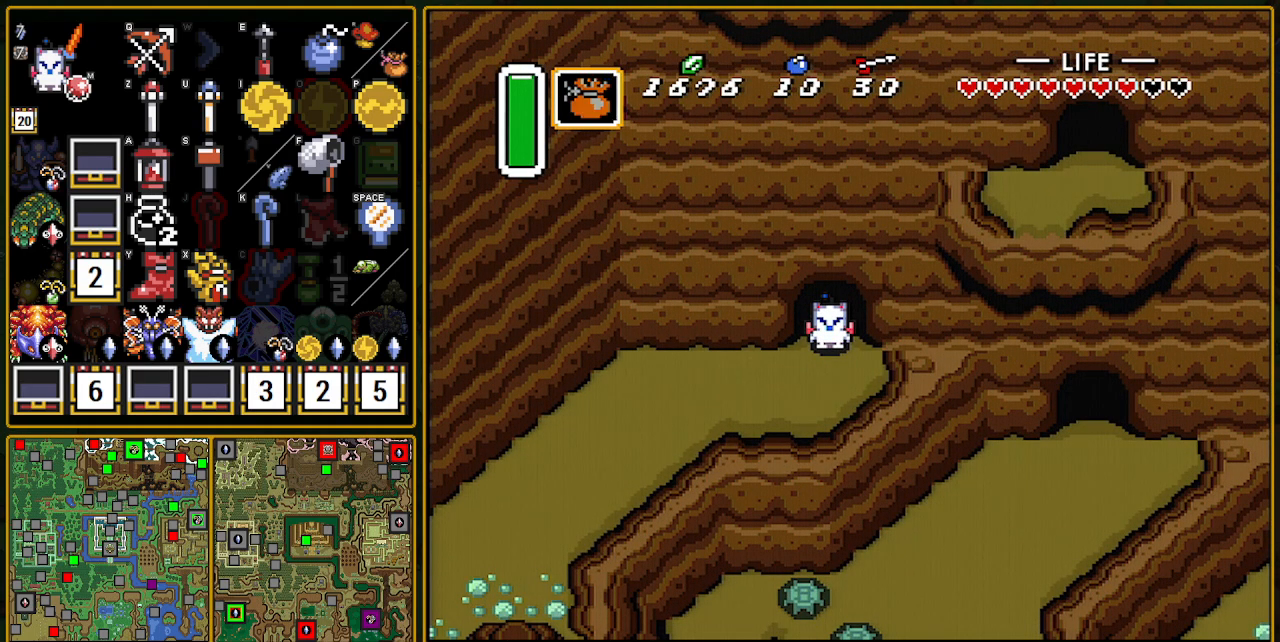
{"buttons": ["L1"], "events": [[17, "L1", "up"], [133, "L1", "down"], [283, "L1", "up"], [450, "L1", "down"]]}
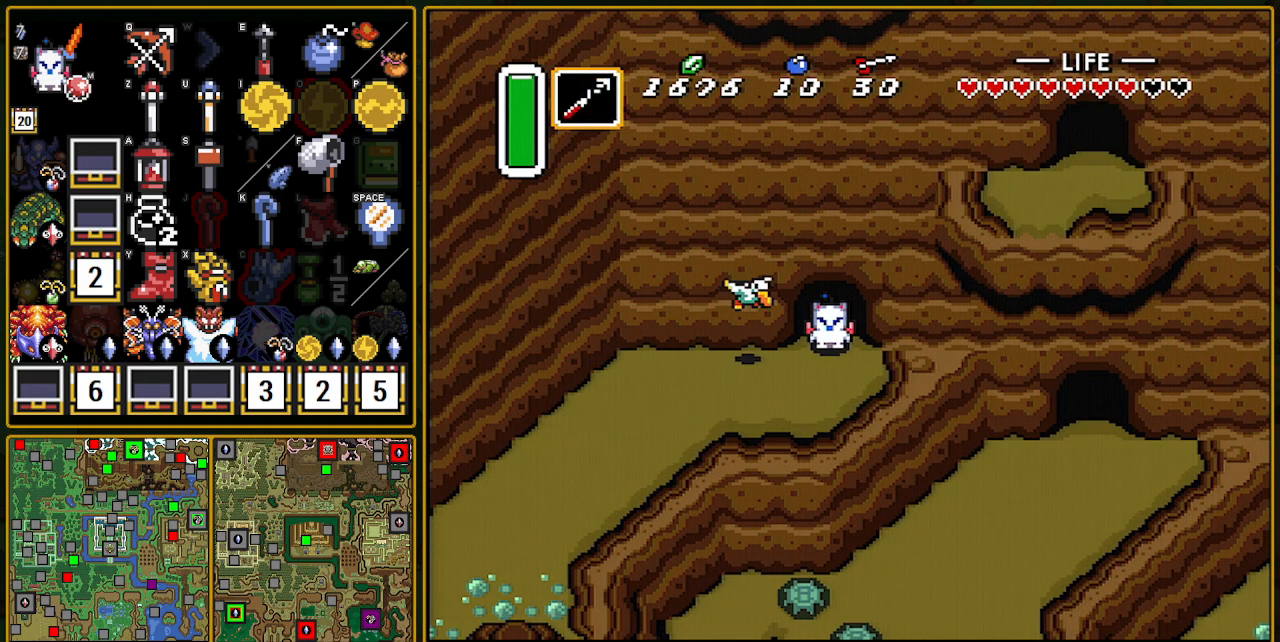
{"buttons": [], "events": [[50, "L1", "up"]]}
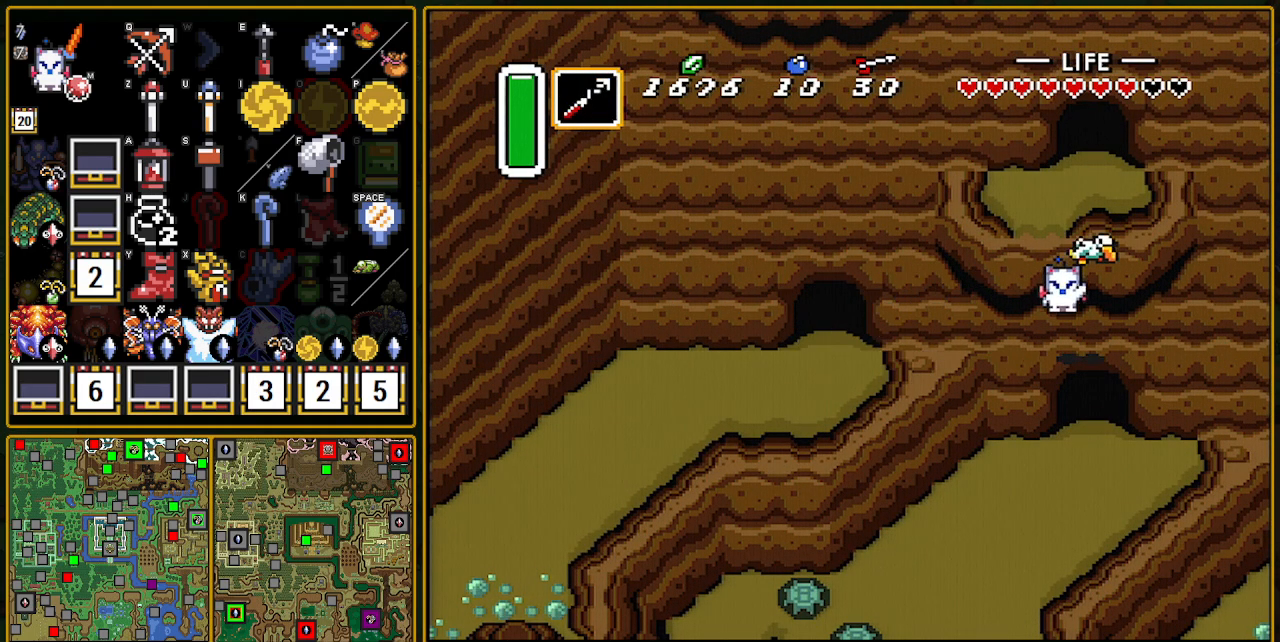
{"buttons": [], "events": []}